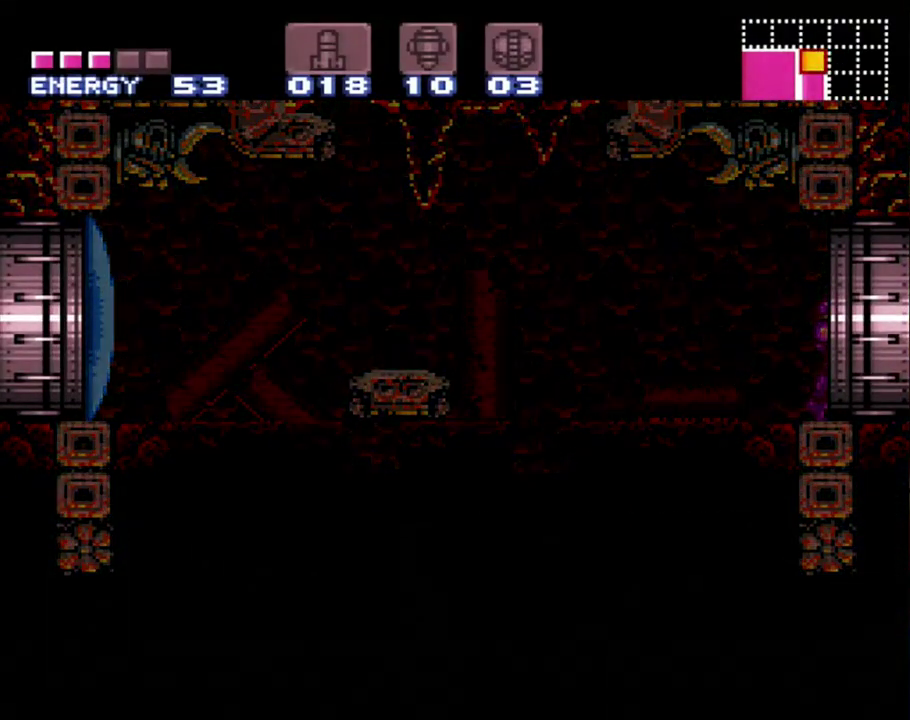
Gameplay with a controller (Nintendo layout); each line is a JSON object with the inputs held at the frame after it. "events" lists button and stick changes between this image and that frame as [ms after this image, input, new state], when the widget could be followed in between. Not read: L3 R3.
{"buttons": ["R1"], "events": [[417, "R1", "down"]]}
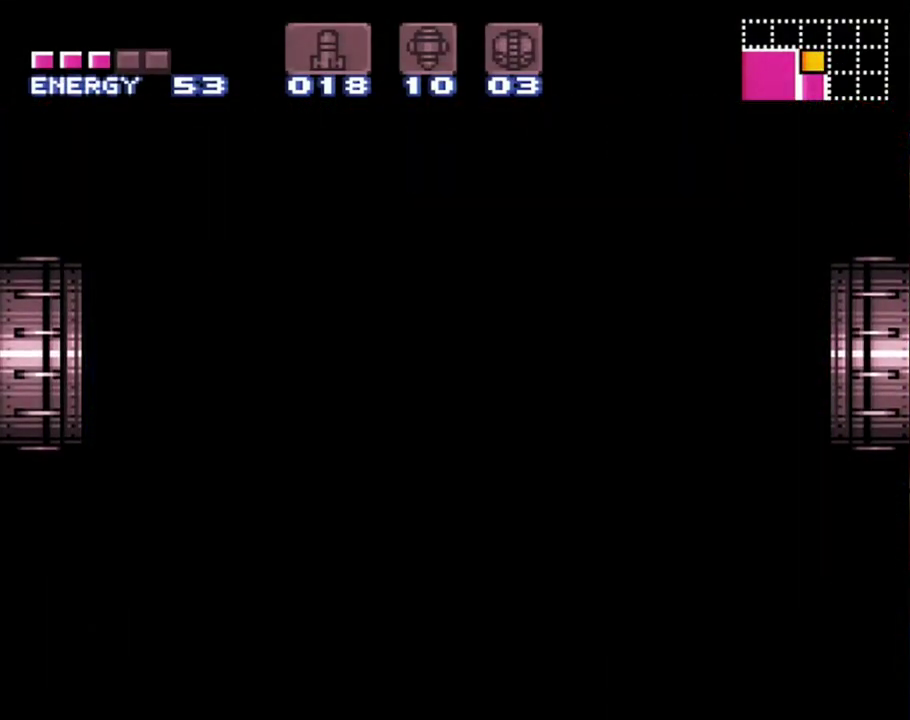
{"buttons": [], "events": [[17, "R1", "up"]]}
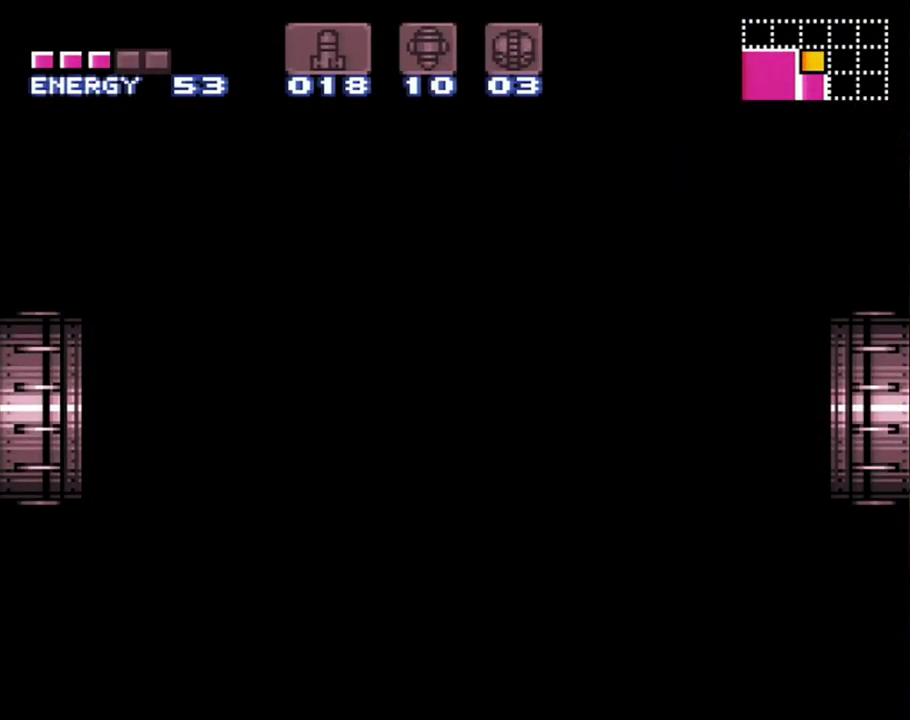
{"buttons": [], "events": [[400, "R1", "down"], [467, "R1", "up"]]}
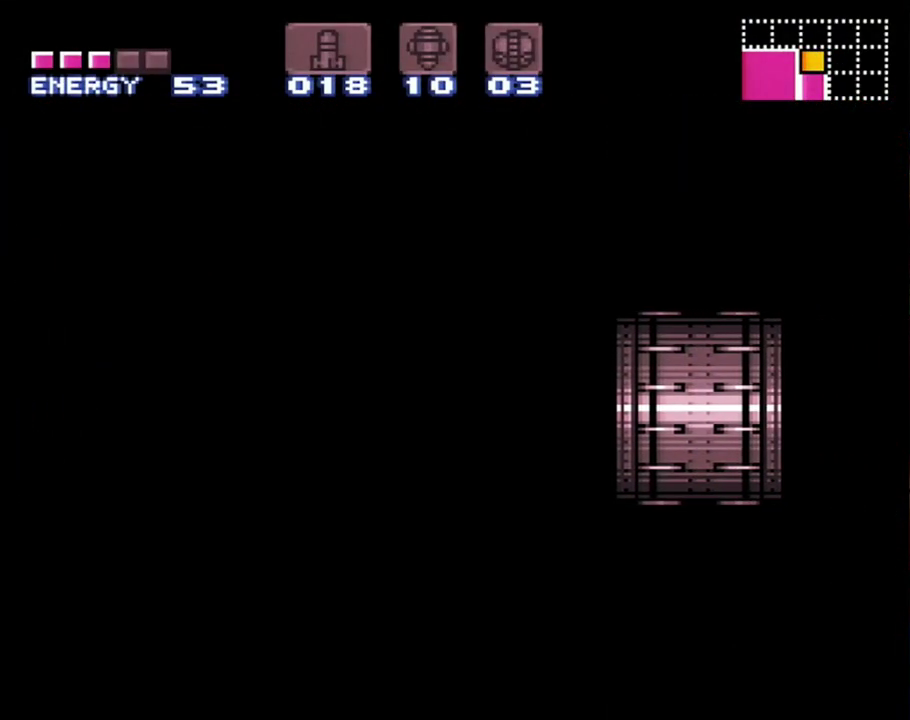
{"buttons": ["R1"], "events": [[50, "R1", "down"], [150, "R1", "up"], [233, "R1", "down"], [333, "R1", "up"], [417, "R1", "down"]]}
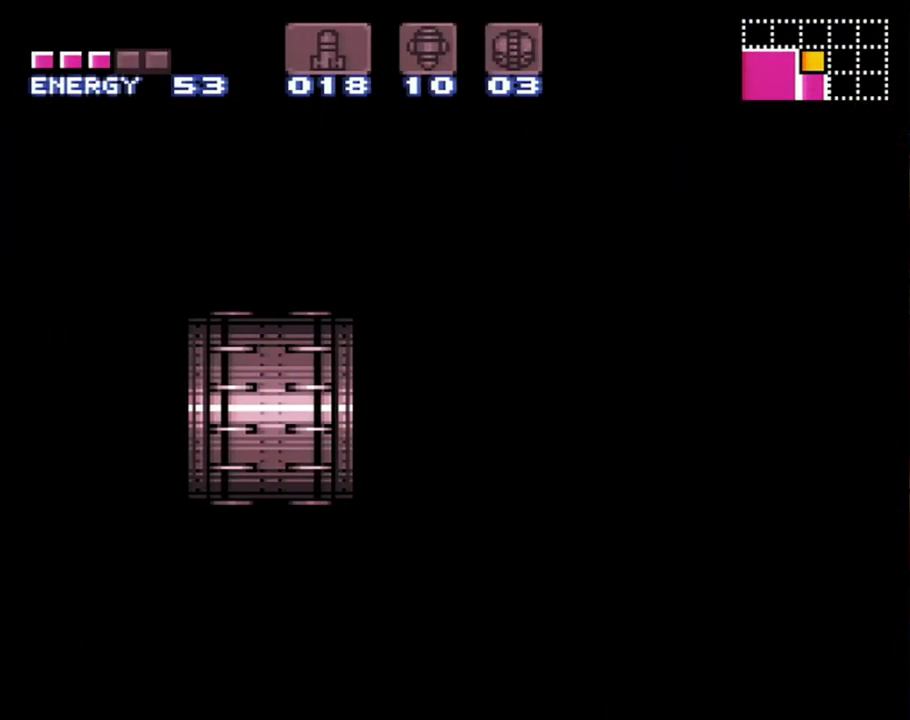
{"buttons": ["R1"], "events": [[50, "R1", "up"], [117, "R1", "down"], [200, "R1", "up"], [267, "R1", "down"]]}
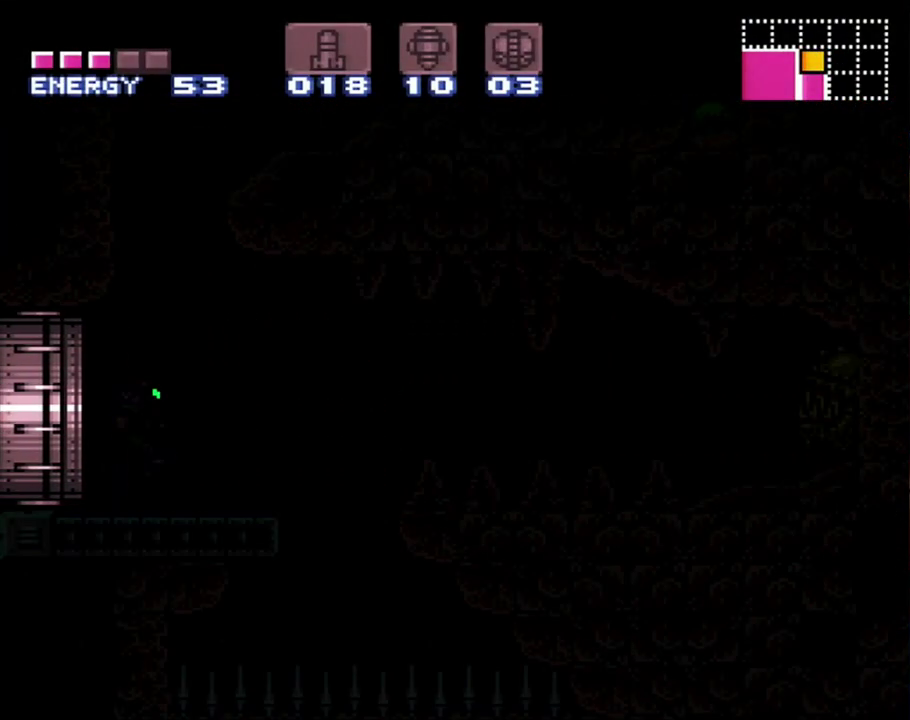
{"buttons": [], "events": [[150, "R1", "up"], [233, "R1", "down"], [300, "R1", "up"]]}
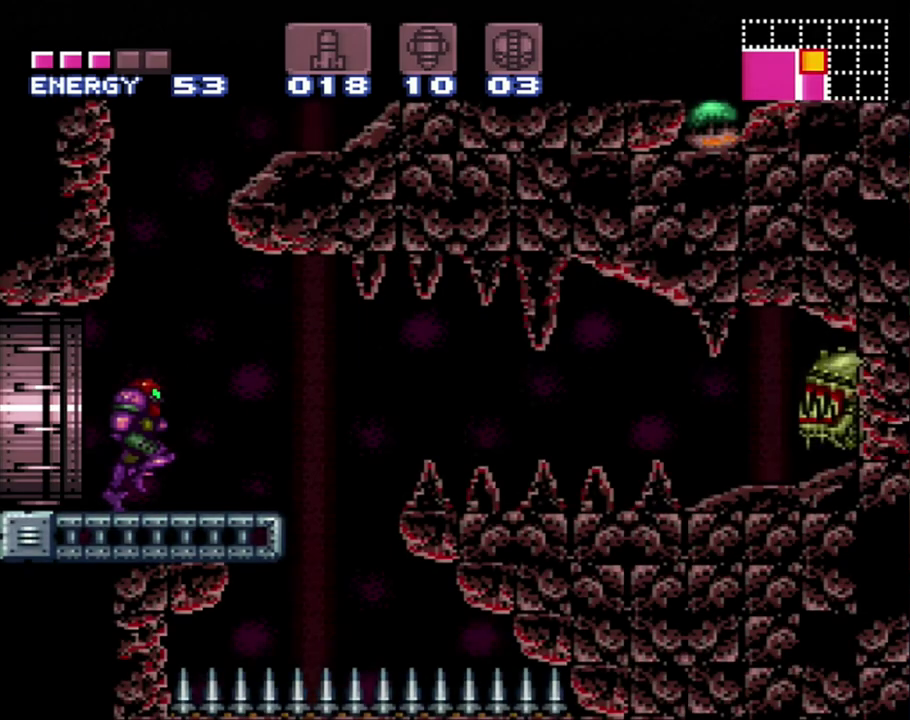
{"buttons": ["B"], "events": [[50, "DPAD_LEFT", "down"], [150, "R1", "down"], [200, "DPAD_LEFT", "up"], [267, "R1", "up"], [433, "B", "down"]]}
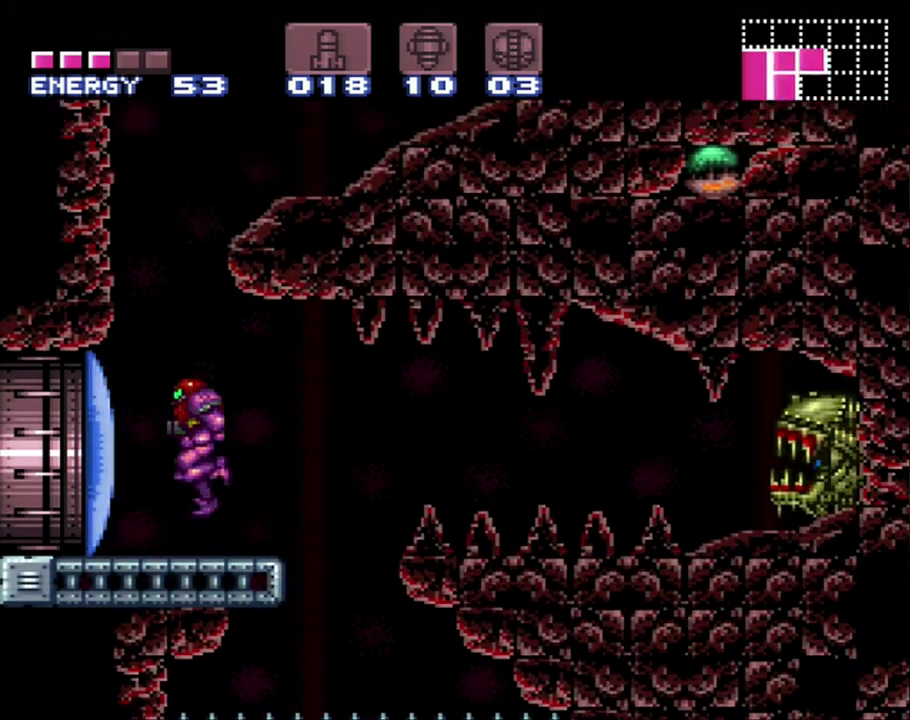
{"buttons": ["A", "DPAD_RIGHT"], "events": [[200, "DPAD_RIGHT", "down"], [333, "A", "down"], [333, "B", "up"]]}
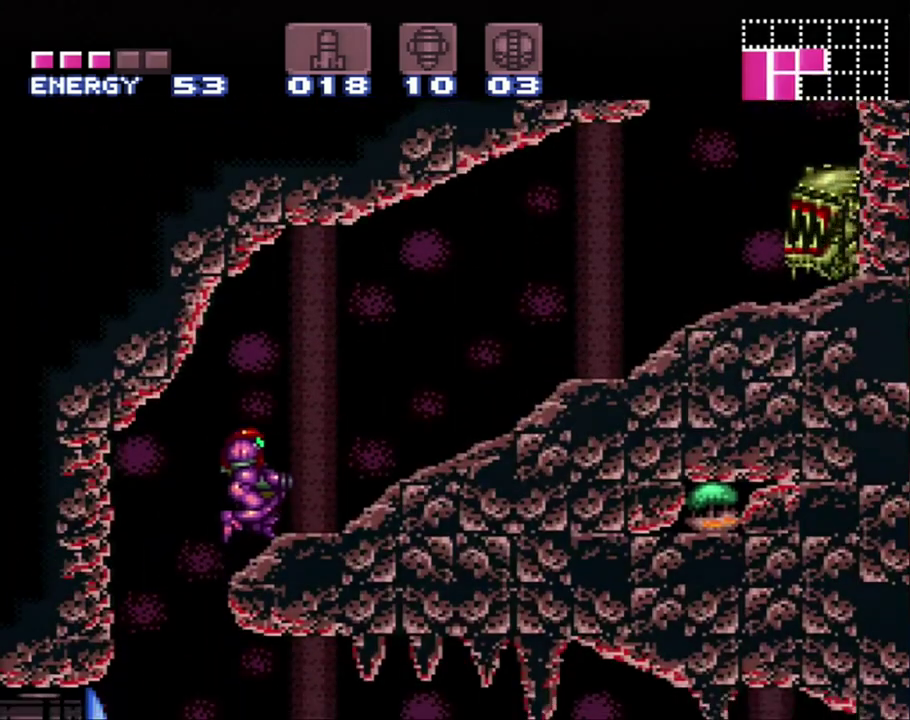
{"buttons": [], "events": [[117, "A", "up"], [150, "B", "down"], [267, "DPAD_RIGHT", "up"], [400, "Y", "down"], [417, "B", "up"], [483, "Y", "up"]]}
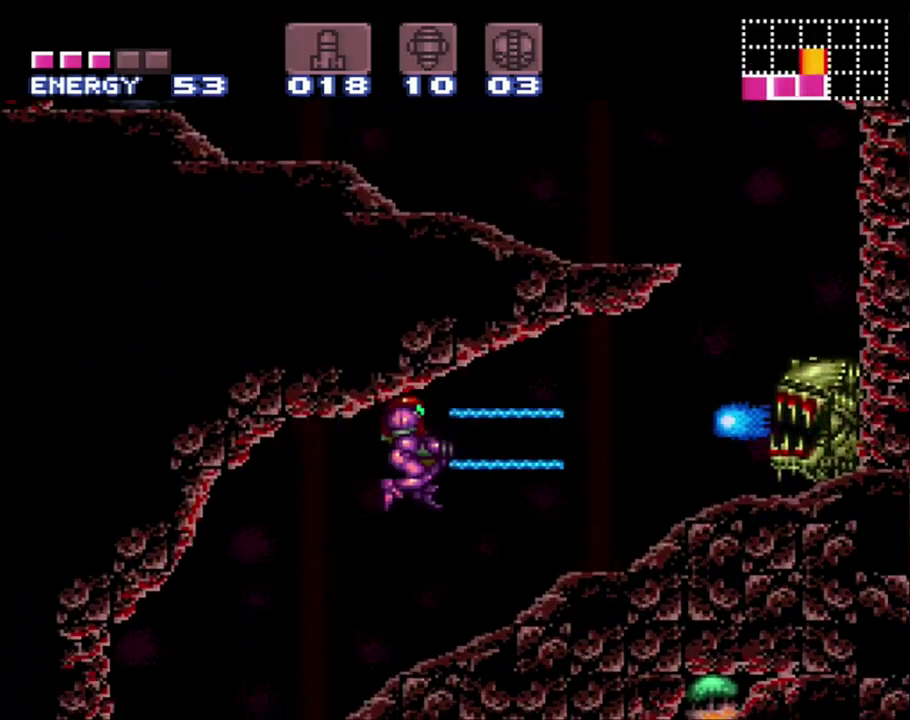
{"buttons": ["A", "DPAD_RIGHT"], "events": [[117, "A", "down"], [300, "DPAD_RIGHT", "down"]]}
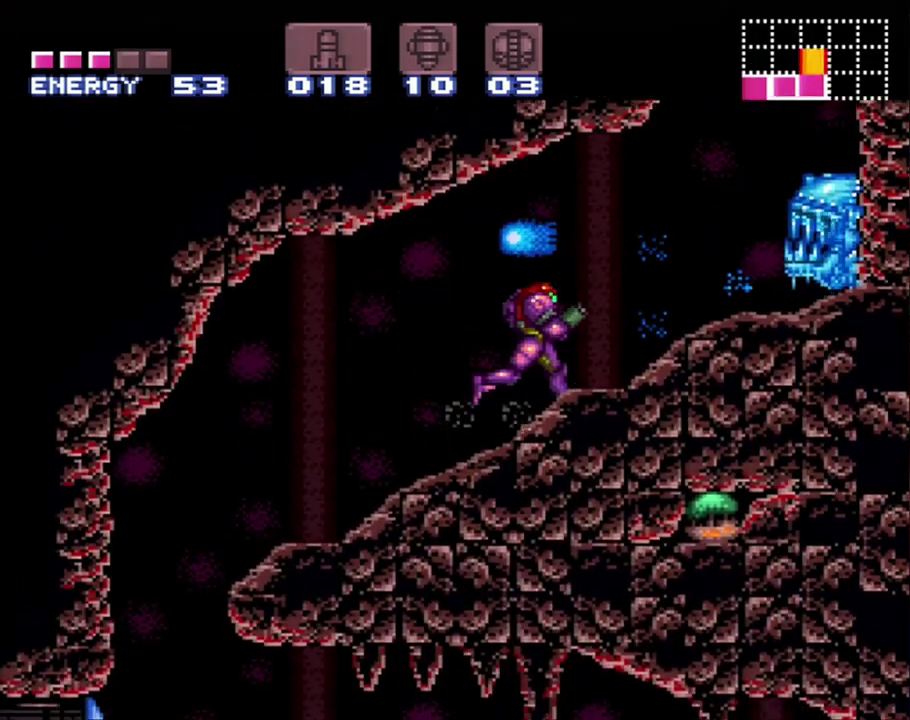
{"buttons": ["B"], "events": [[183, "A", "up"], [200, "DPAD_RIGHT", "up"], [333, "B", "down"]]}
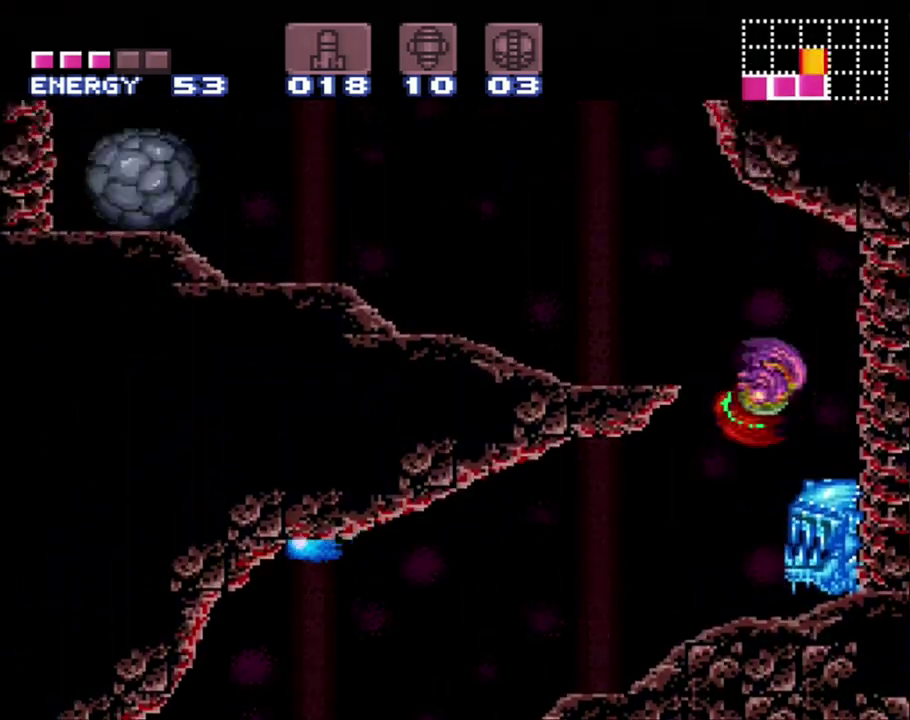
{"buttons": ["A", "DPAD_LEFT"], "events": [[17, "DPAD_LEFT", "down"], [233, "B", "up"], [333, "A", "down"]]}
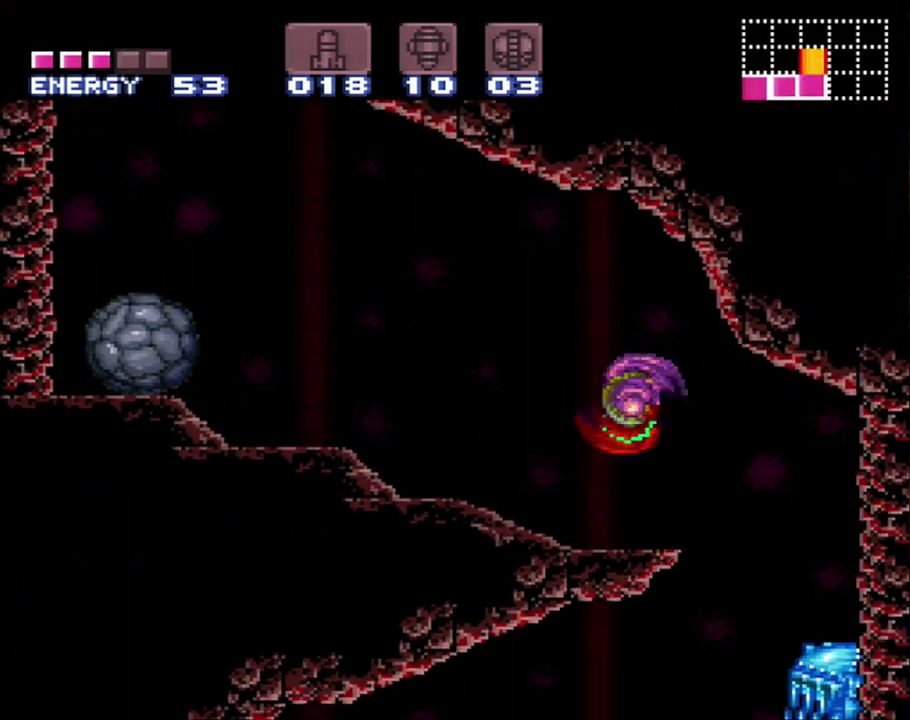
{"buttons": ["DPAD_LEFT"], "events": [[267, "DPAD_LEFT", "up"], [333, "A", "up"], [433, "DPAD_LEFT", "down"]]}
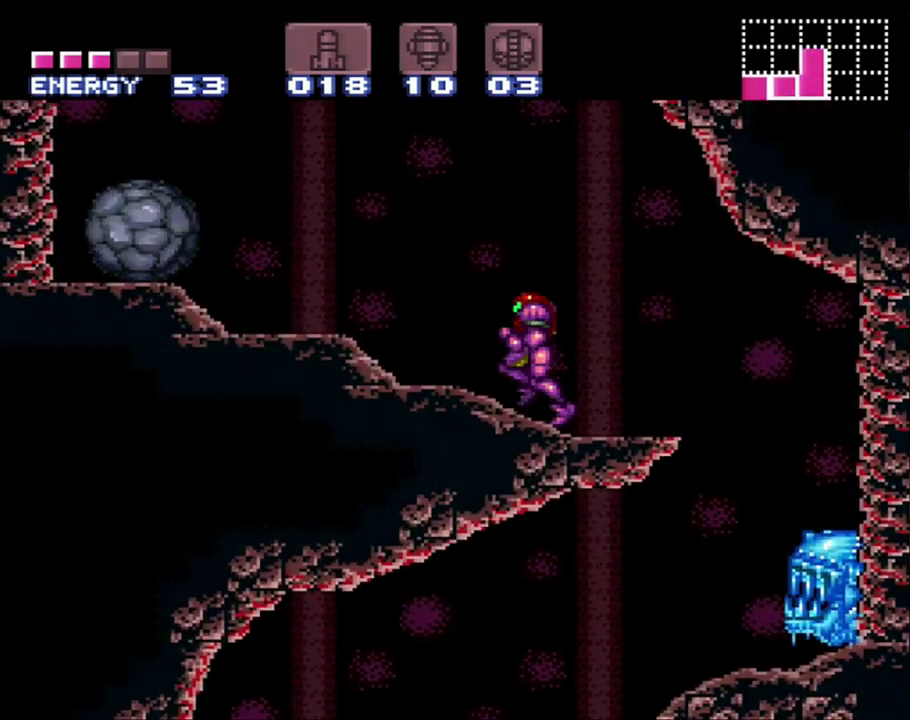
{"buttons": ["A", "B", "DPAD_LEFT"], "events": [[17, "A", "down"], [267, "B", "down"]]}
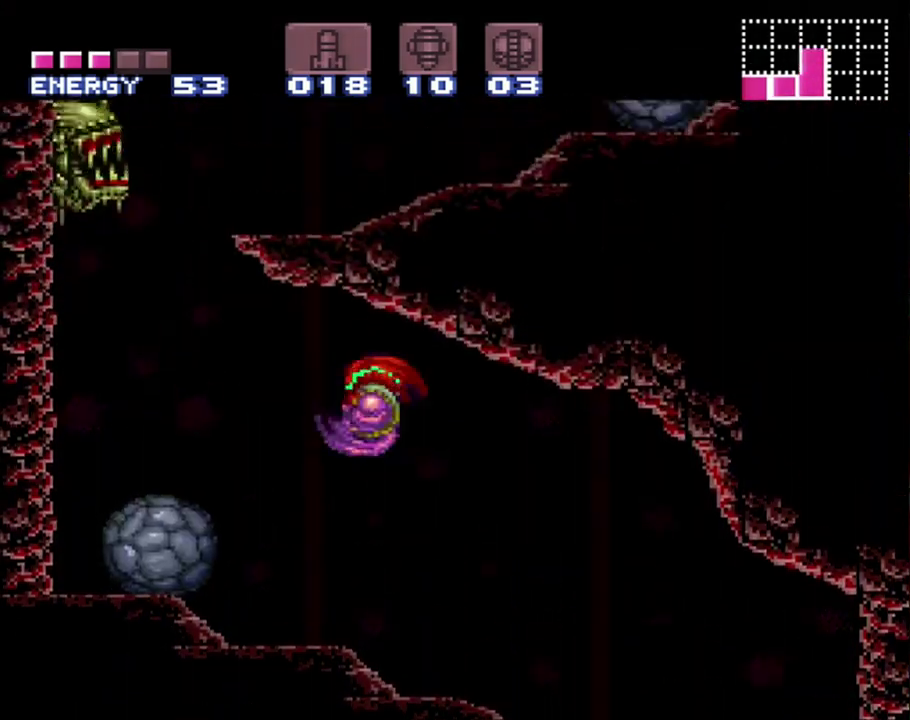
{"buttons": ["A", "DPAD_LEFT"], "events": [[467, "B", "up"]]}
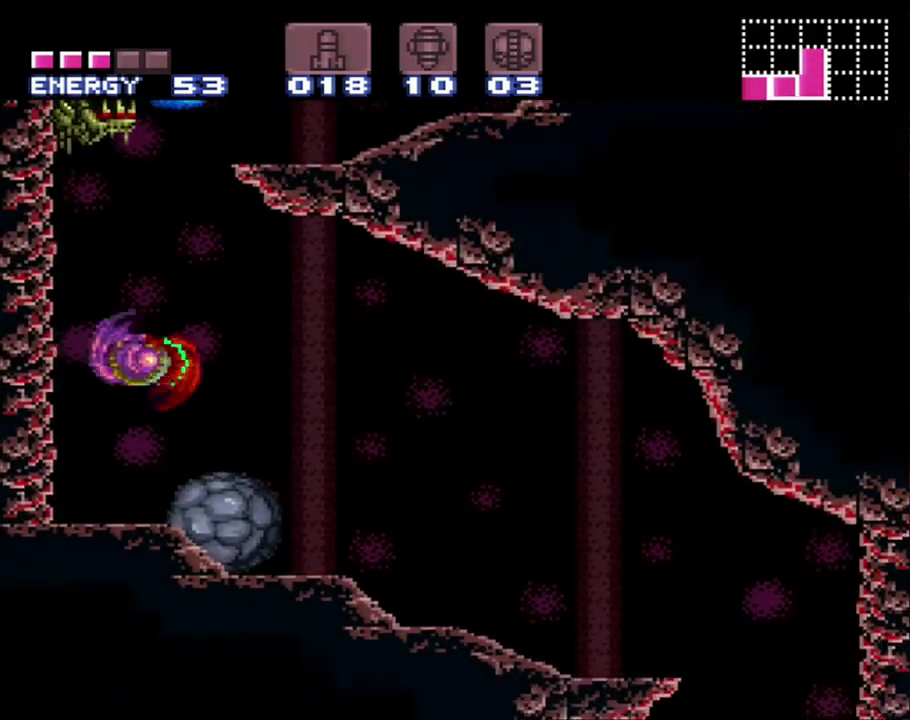
{"buttons": ["B", "DPAD_RIGHT"], "events": [[17, "A", "up"], [50, "DPAD_LEFT", "up"], [83, "DPAD_UP", "down"], [183, "Y", "down"], [233, "DPAD_RIGHT", "down"], [283, "DPAD_UP", "up"], [283, "Y", "up"], [500, "B", "down"]]}
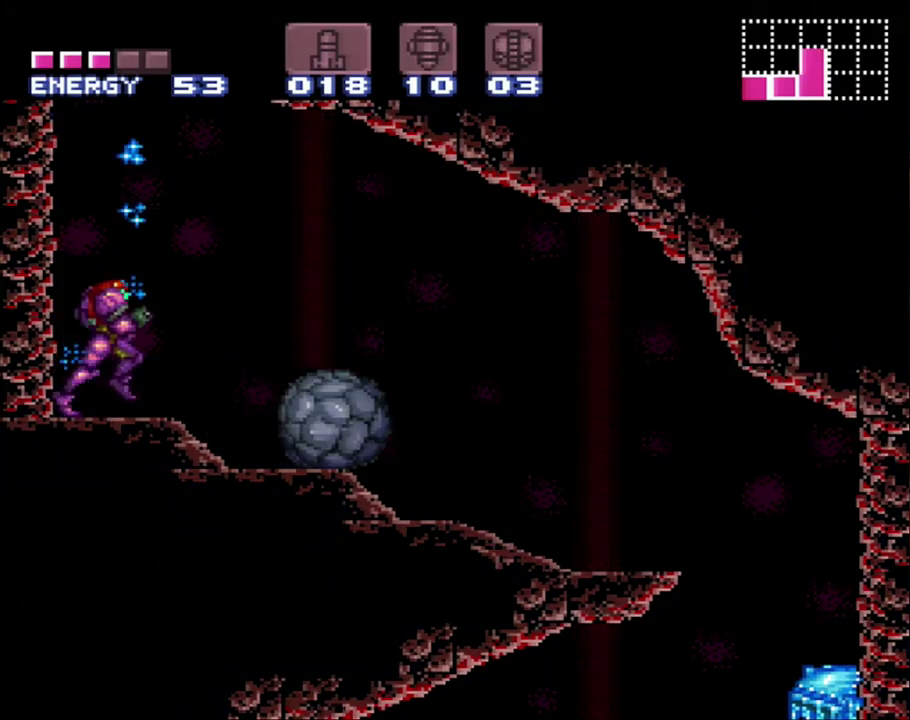
{"buttons": ["DPAD_RIGHT"], "events": [[433, "B", "up"]]}
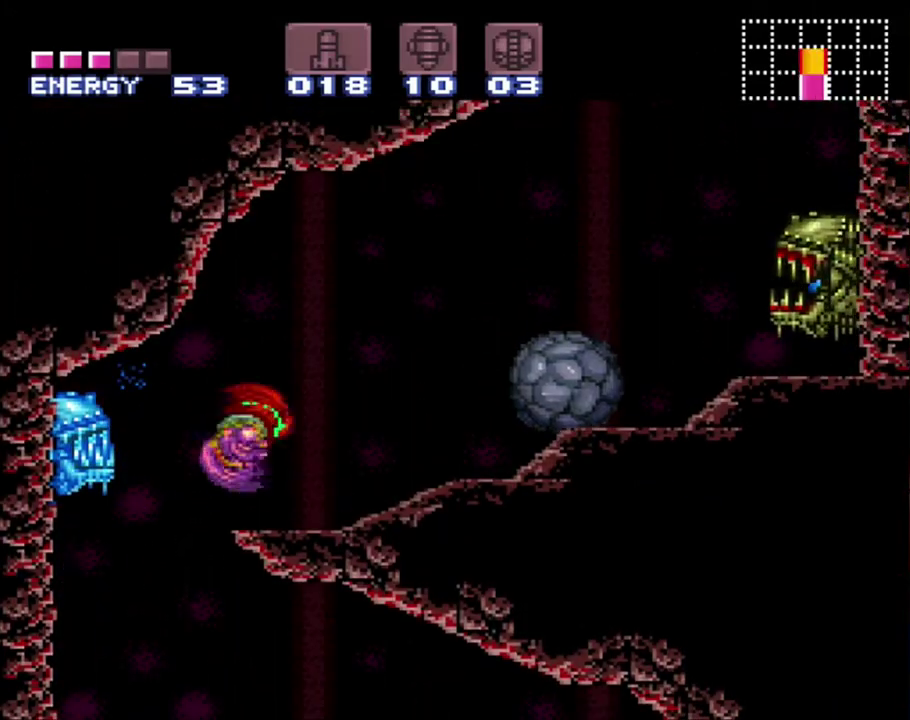
{"buttons": ["B", "DPAD_RIGHT"], "events": [[50, "DPAD_RIGHT", "up"], [267, "B", "down"], [400, "DPAD_RIGHT", "down"]]}
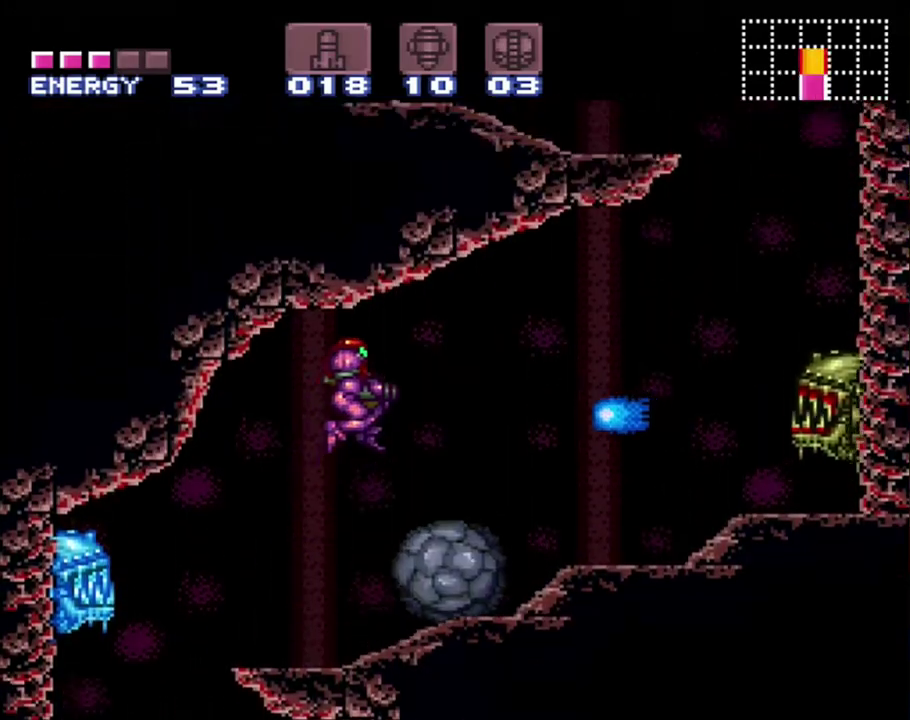
{"buttons": ["DPAD_RIGHT"], "events": [[17, "Y", "down"], [117, "Y", "up"], [467, "B", "up"]]}
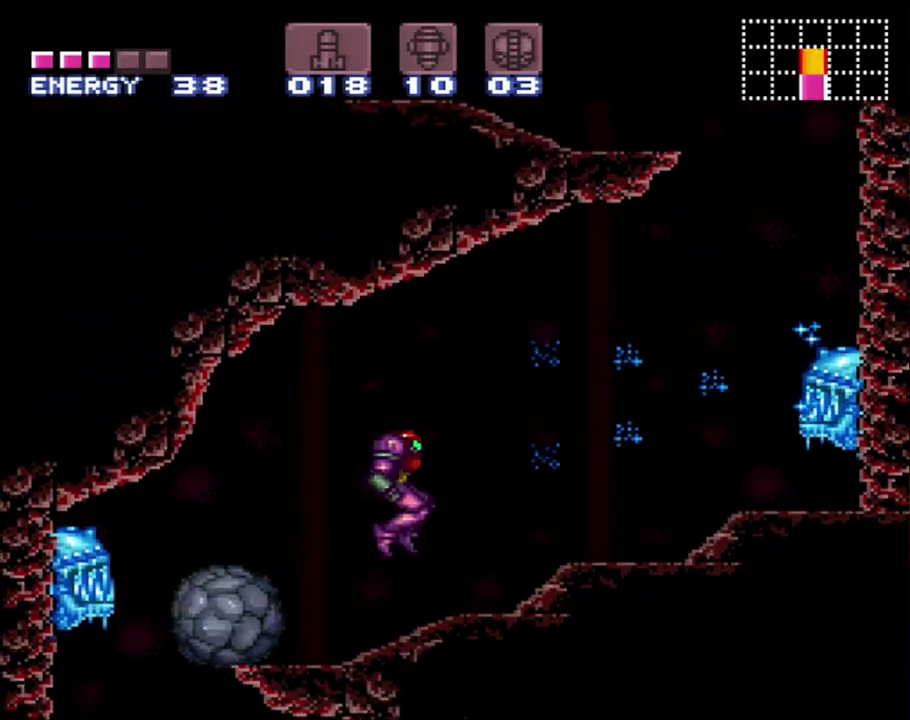
{"buttons": ["A", "DPAD_RIGHT"], "events": [[133, "A", "down"]]}
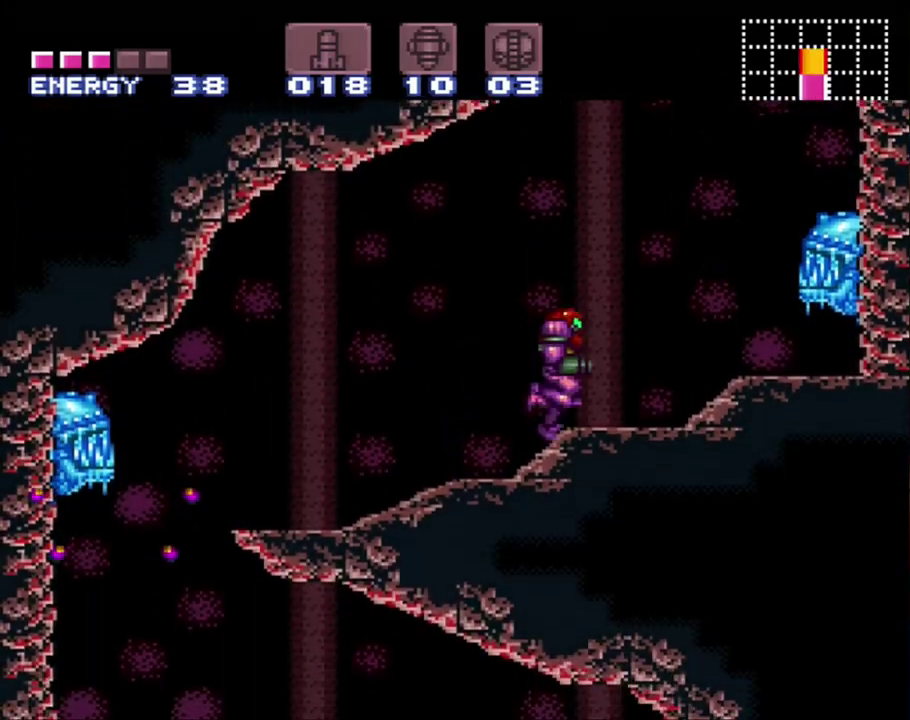
{"buttons": ["A", "B", "DPAD_LEFT"], "events": [[50, "B", "down"], [117, "DPAD_RIGHT", "up"], [267, "DPAD_LEFT", "down"]]}
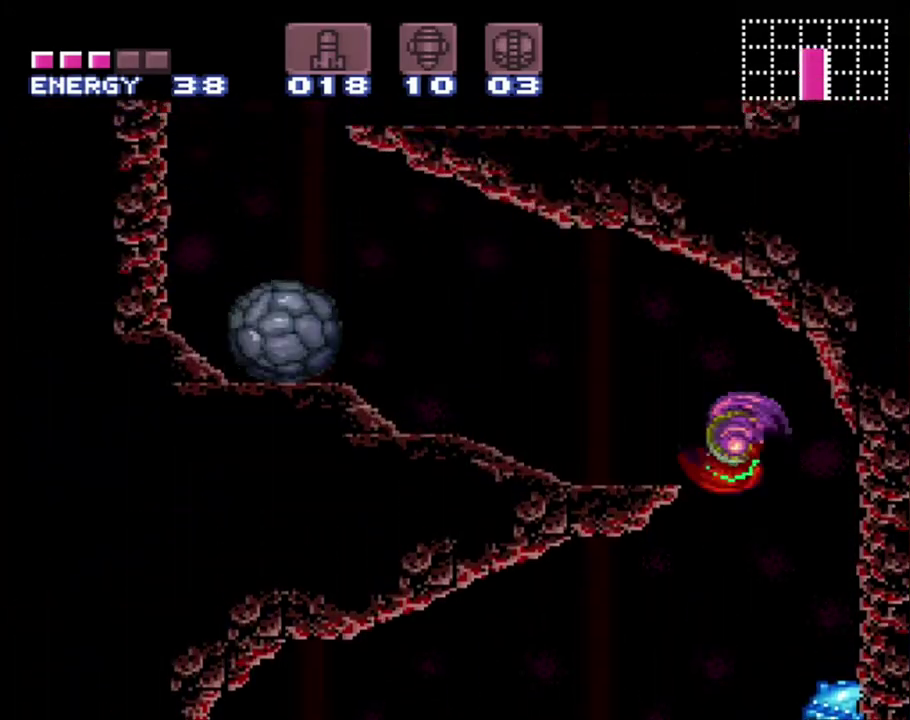
{"buttons": ["A", "DPAD_LEFT"], "events": [[83, "B", "up"]]}
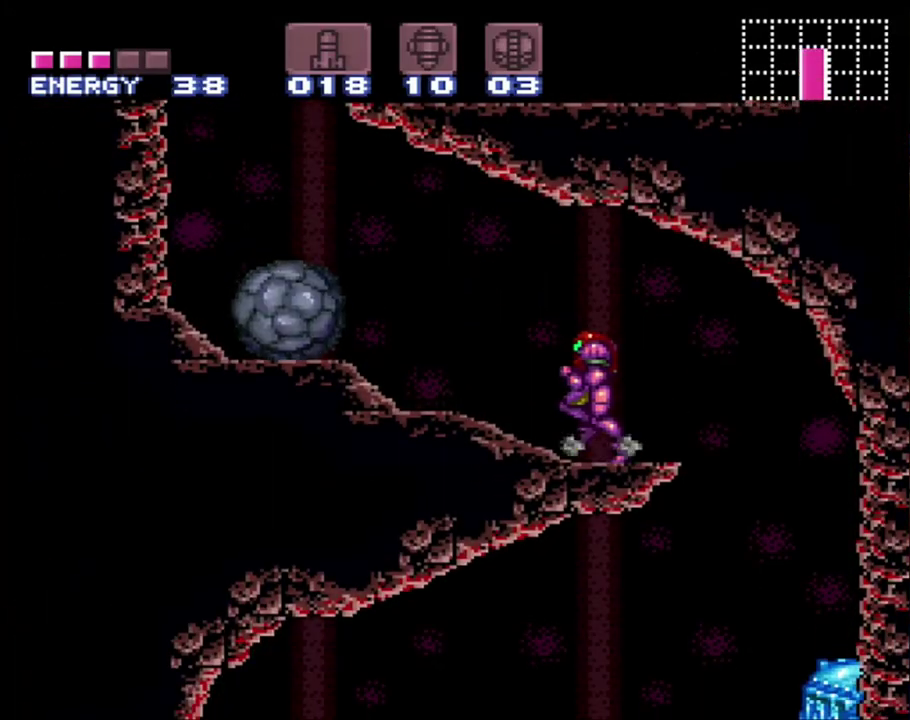
{"buttons": ["A", "B", "DPAD_LEFT"], "events": [[267, "B", "down"]]}
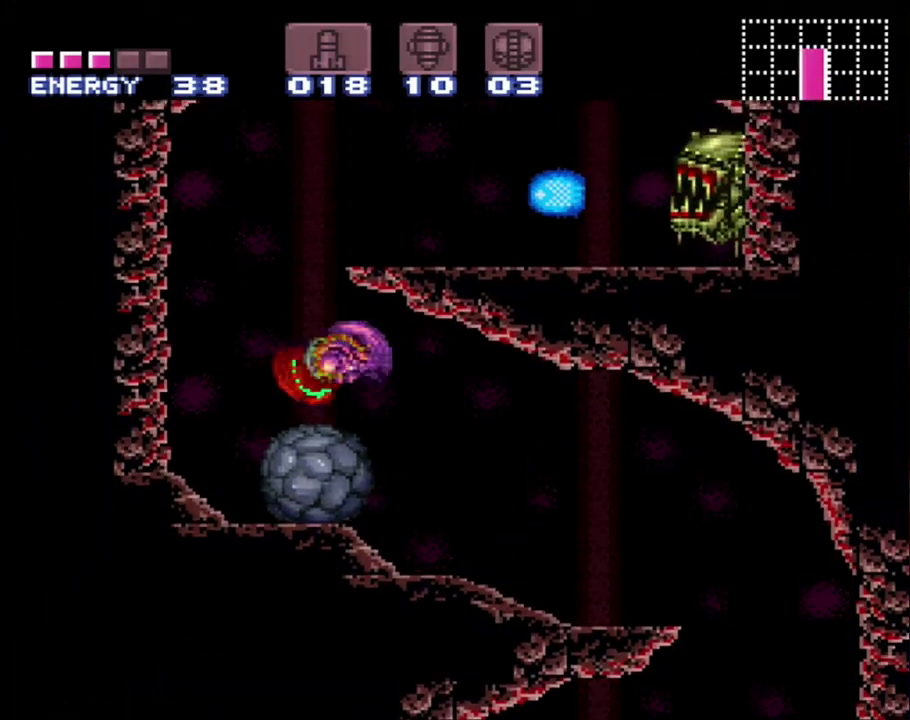
{"buttons": ["DPAD_RIGHT"], "events": [[117, "B", "up"], [200, "DPAD_LEFT", "up"], [233, "A", "up"], [300, "DPAD_RIGHT", "down"]]}
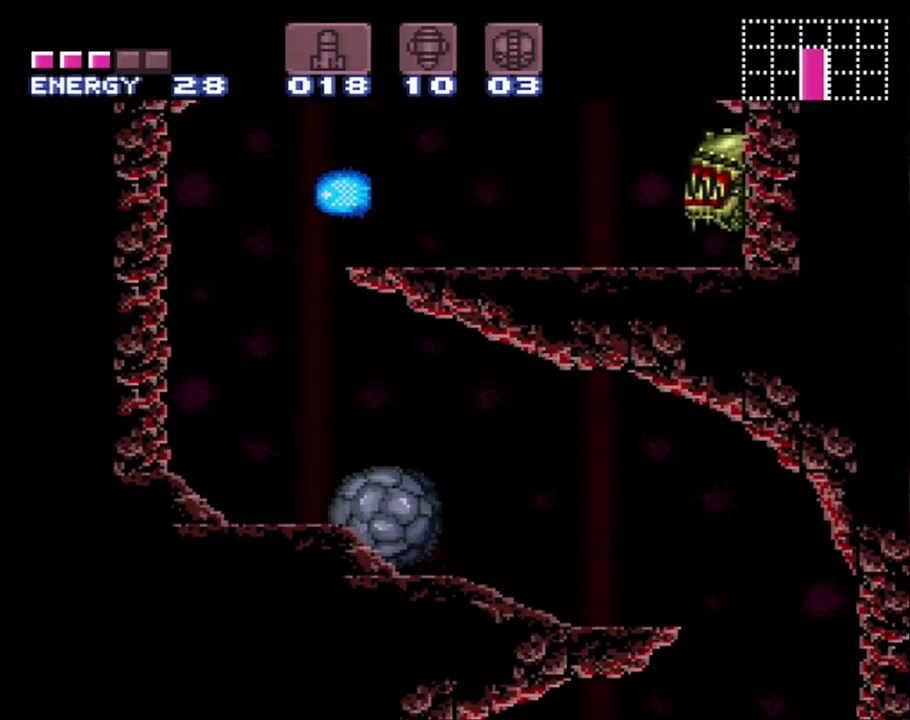
{"buttons": ["B", "Y", "DPAD_RIGHT"], "events": [[67, "DPAD_RIGHT", "up"], [233, "B", "down"], [300, "DPAD_RIGHT", "down"], [450, "Y", "down"]]}
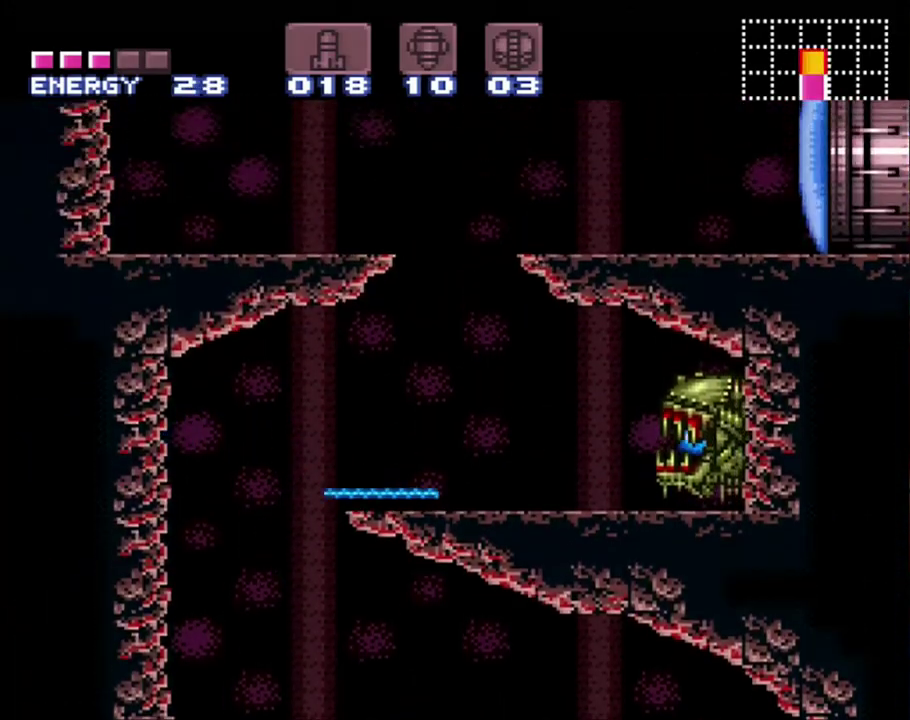
{"buttons": ["B"], "events": [[50, "B", "up"], [50, "Y", "up"], [167, "A", "down"], [383, "A", "up"], [417, "DPAD_RIGHT", "up"], [483, "B", "down"]]}
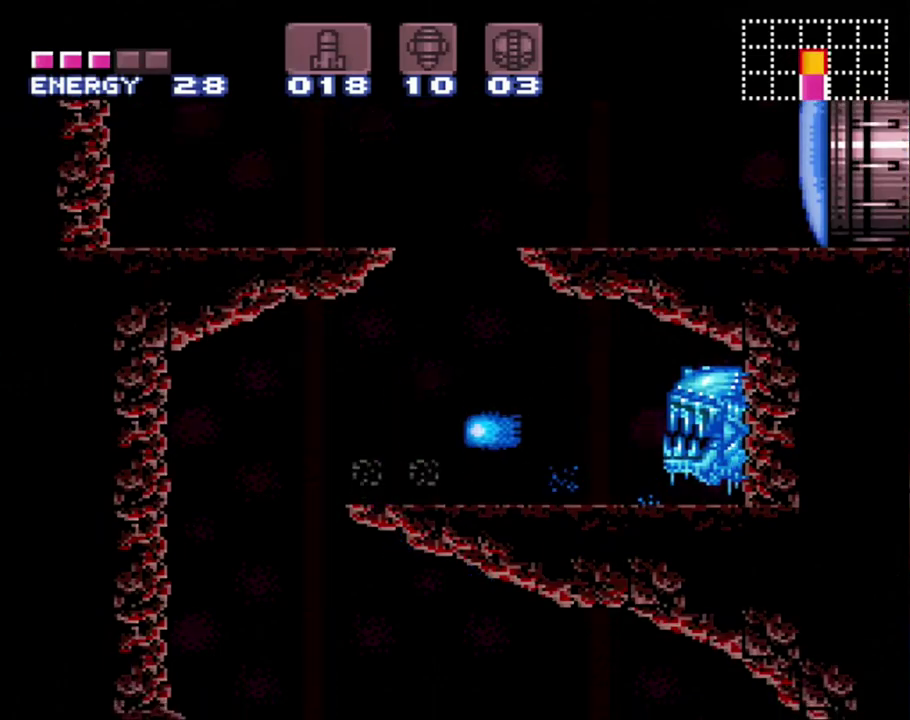
{"buttons": ["A", "DPAD_LEFT"]}
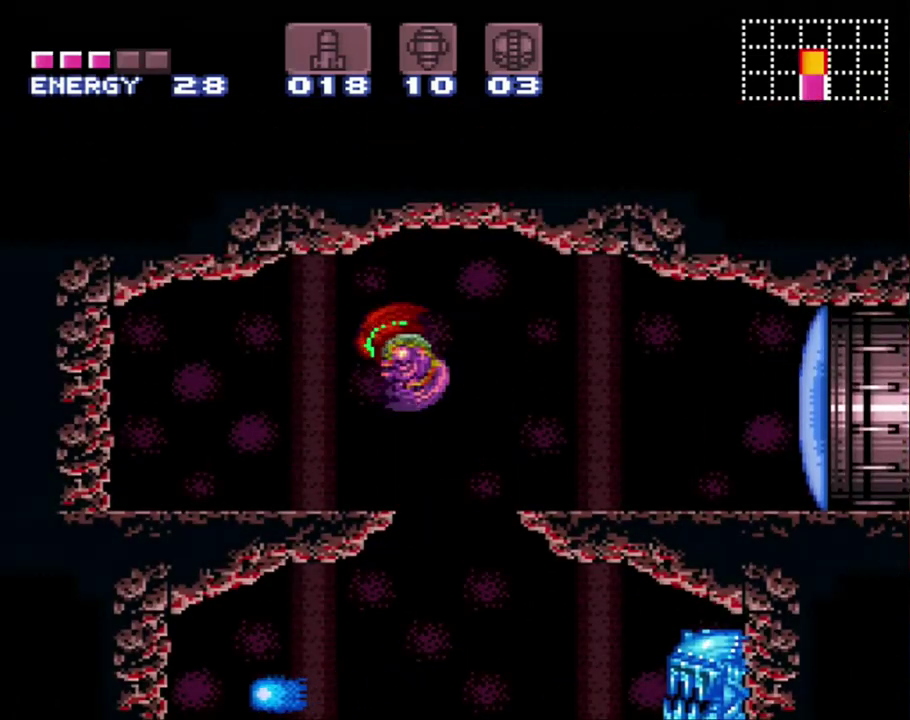
{"buttons": ["A", "DPAD_LEFT"]}
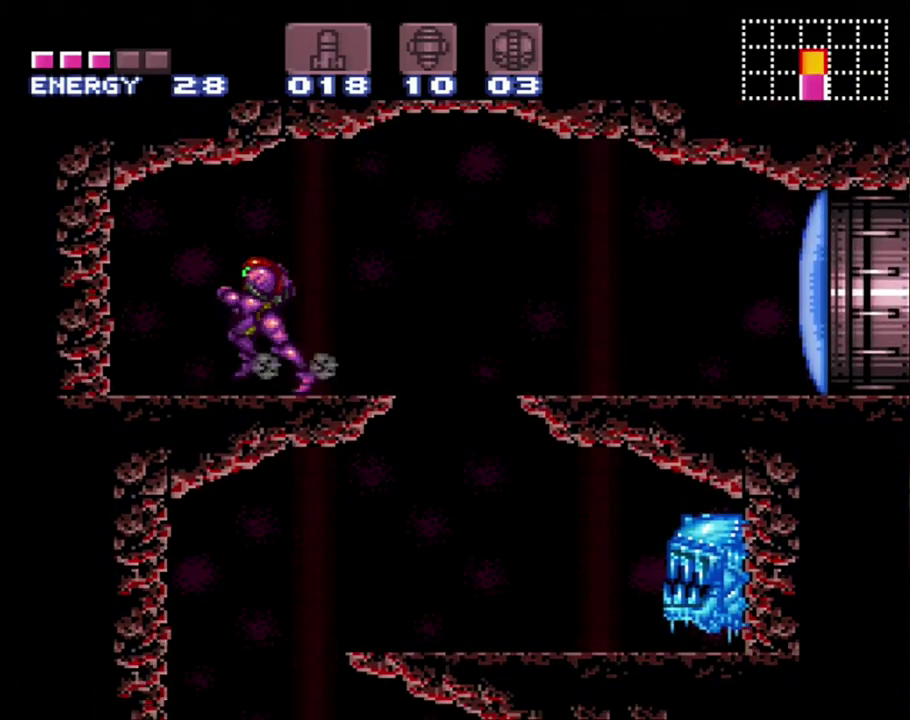
{"buttons": ["A", "DPAD_LEFT"], "events": []}
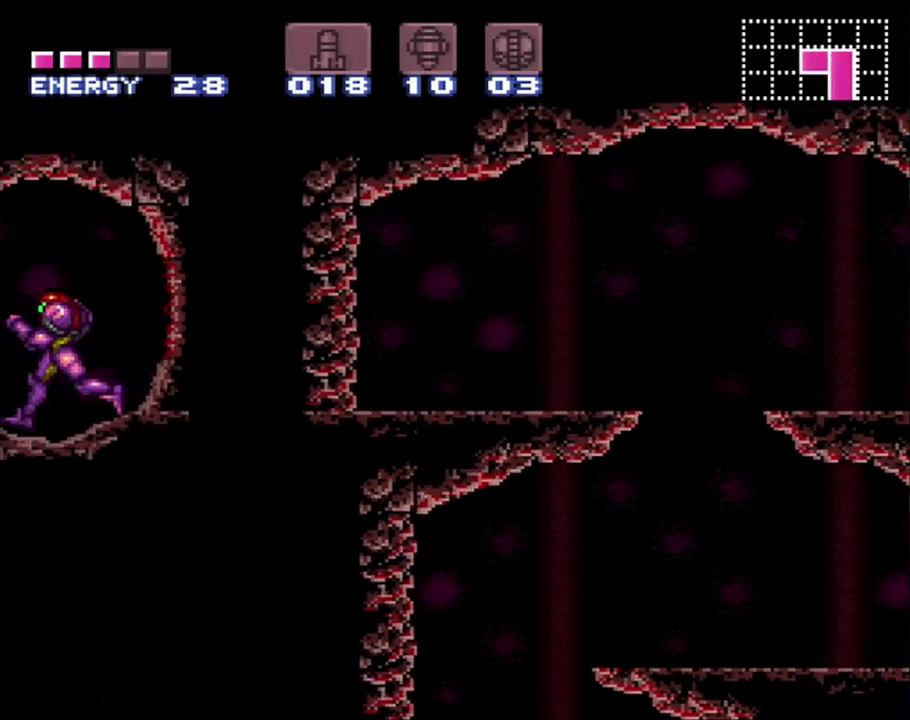
{"buttons": ["A", "DPAD_LEFT"], "events": [[50, "A", "up"], [50, "DPAD_LEFT", "up"], [167, "A", "down"], [167, "Y", "down"], [300, "Y", "up"], [333, "DPAD_LEFT", "down"]]}
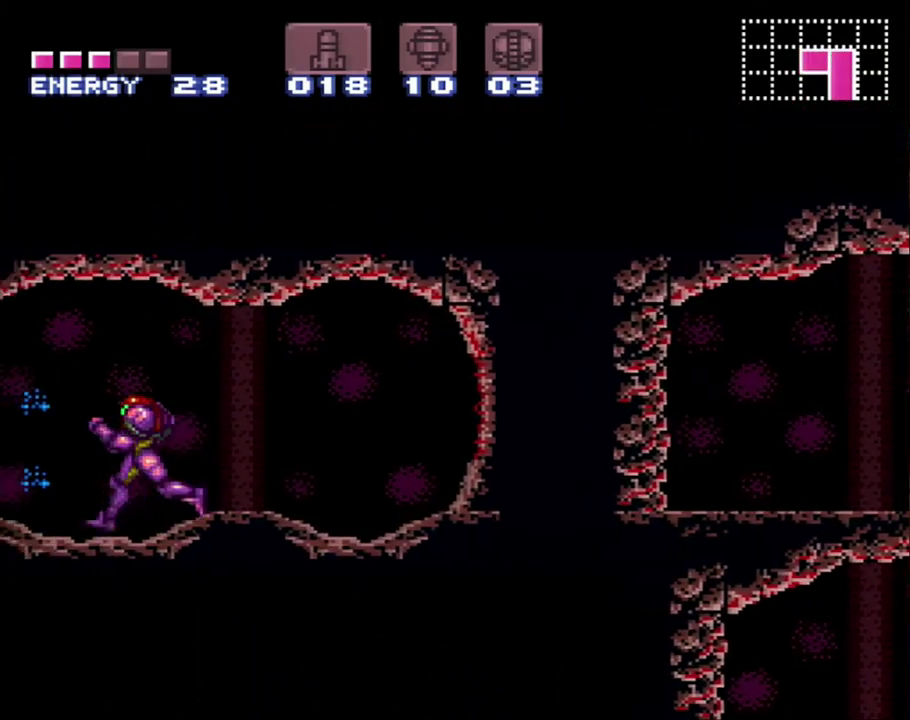
{"buttons": ["A", "DPAD_LEFT"], "events": []}